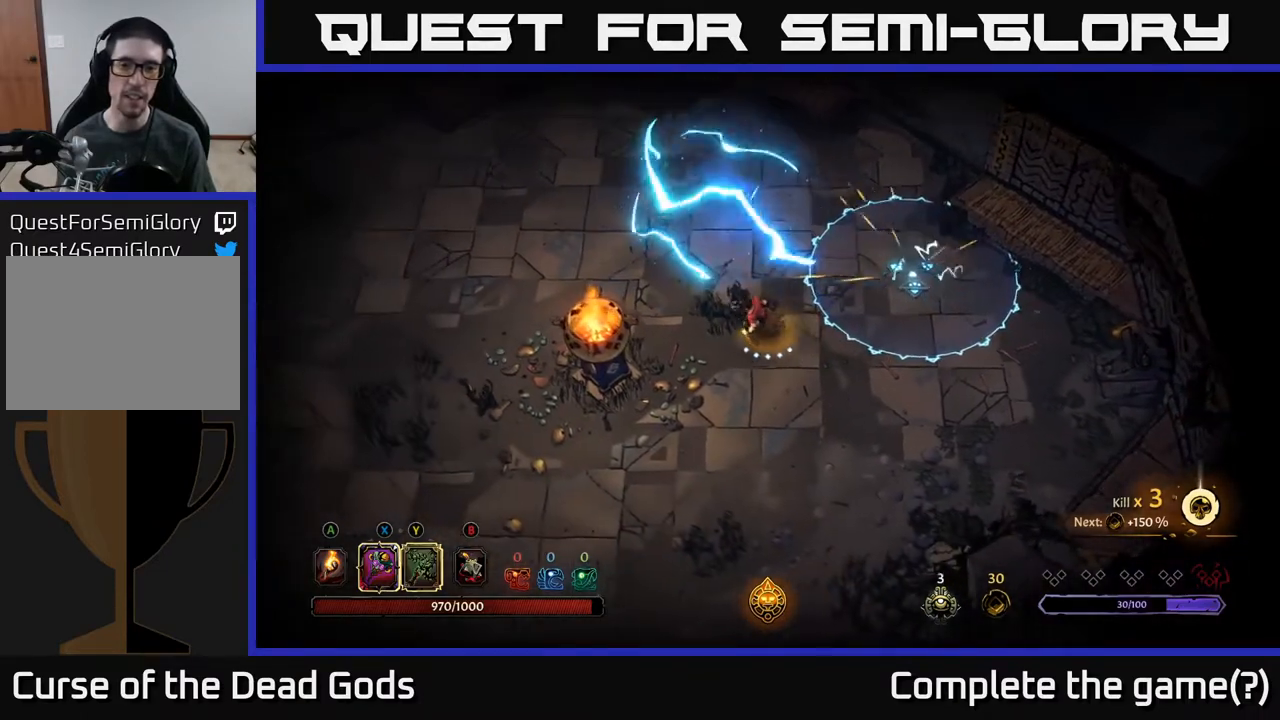
Gameplay with a controller (Xbox layout); each line is a JSON object with the inputs held at the frame after it. "events" lists button and stick changes between this image and that frame as [ms after this image, input, new state], when the widget could be followed in between.
{"buttons": [], "left_stick": "left", "right_stick": "center", "events": [[17, "left_stick", "up-left"], [433, "left_stick", "left"]]}
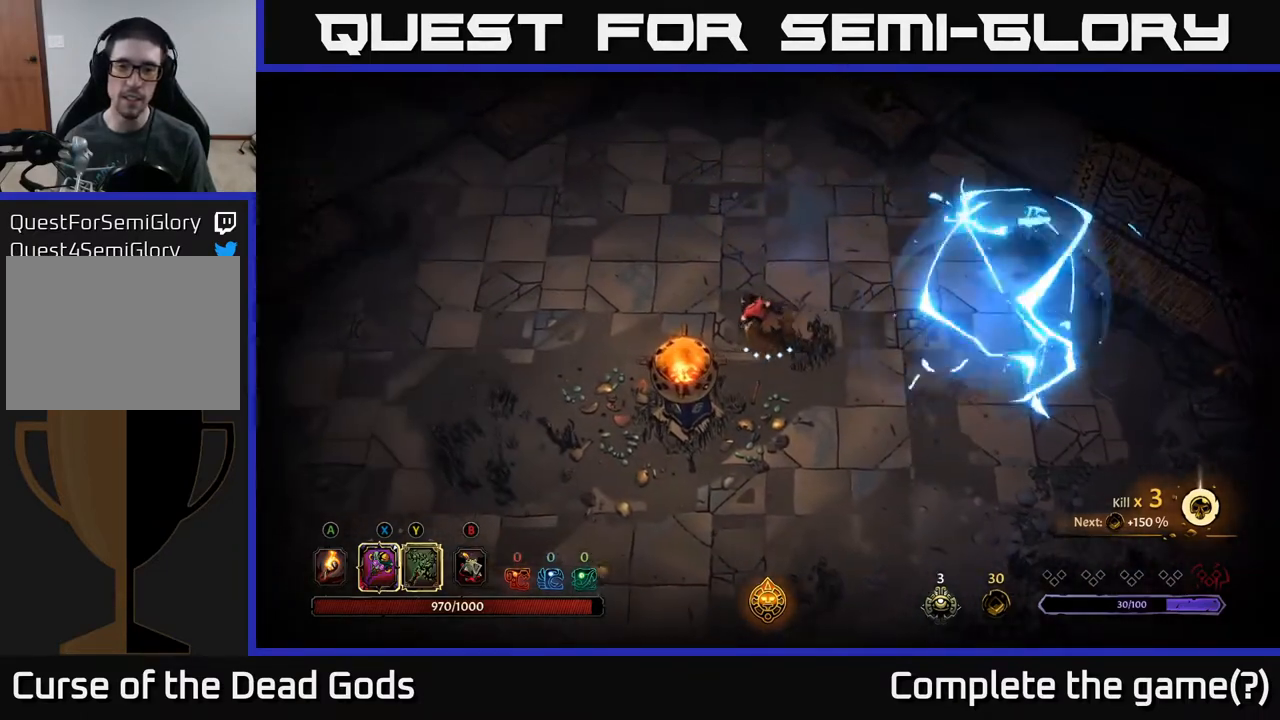
{"buttons": [], "left_stick": "left", "right_stick": "center", "events": [[200, "A", "down"], [283, "A", "up"]]}
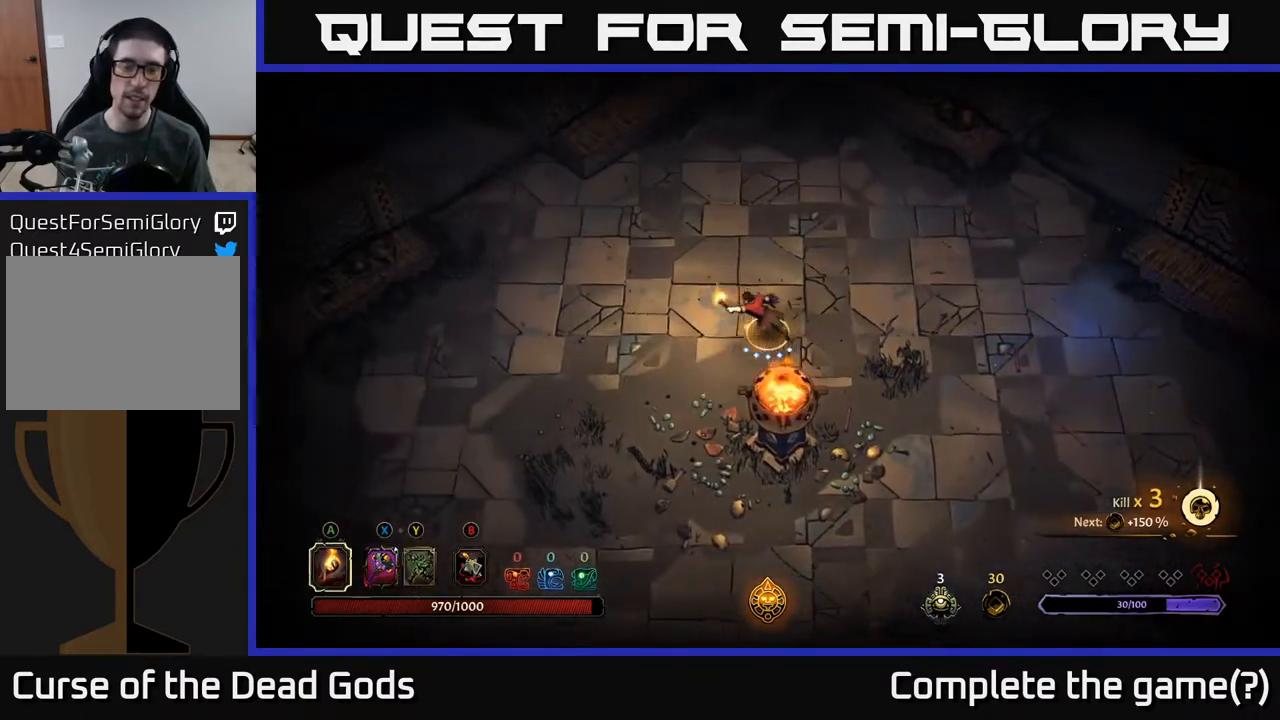
{"buttons": ["R2"], "left_stick": "up-left", "right_stick": "center", "events": [[367, "R2", "down"], [483, "left_stick", "up-left"]]}
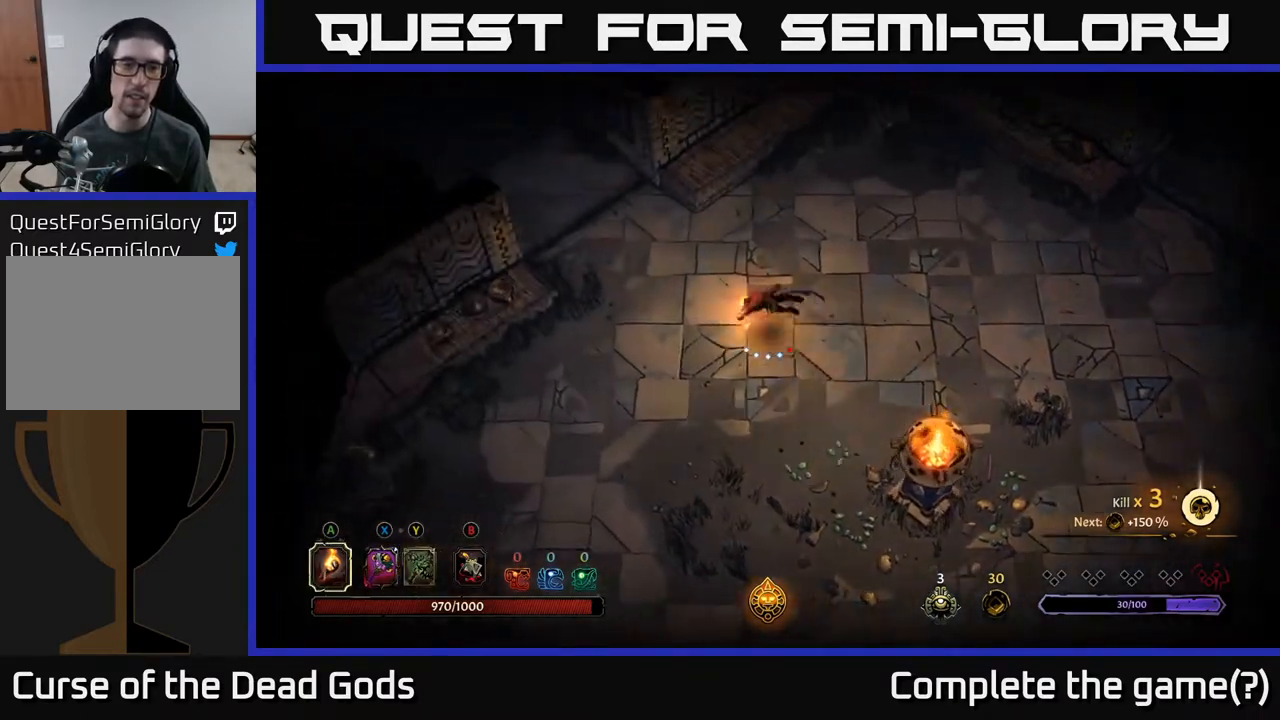
{"buttons": [], "left_stick": "up-left", "right_stick": "center", "events": [[50, "R2", "up"]]}
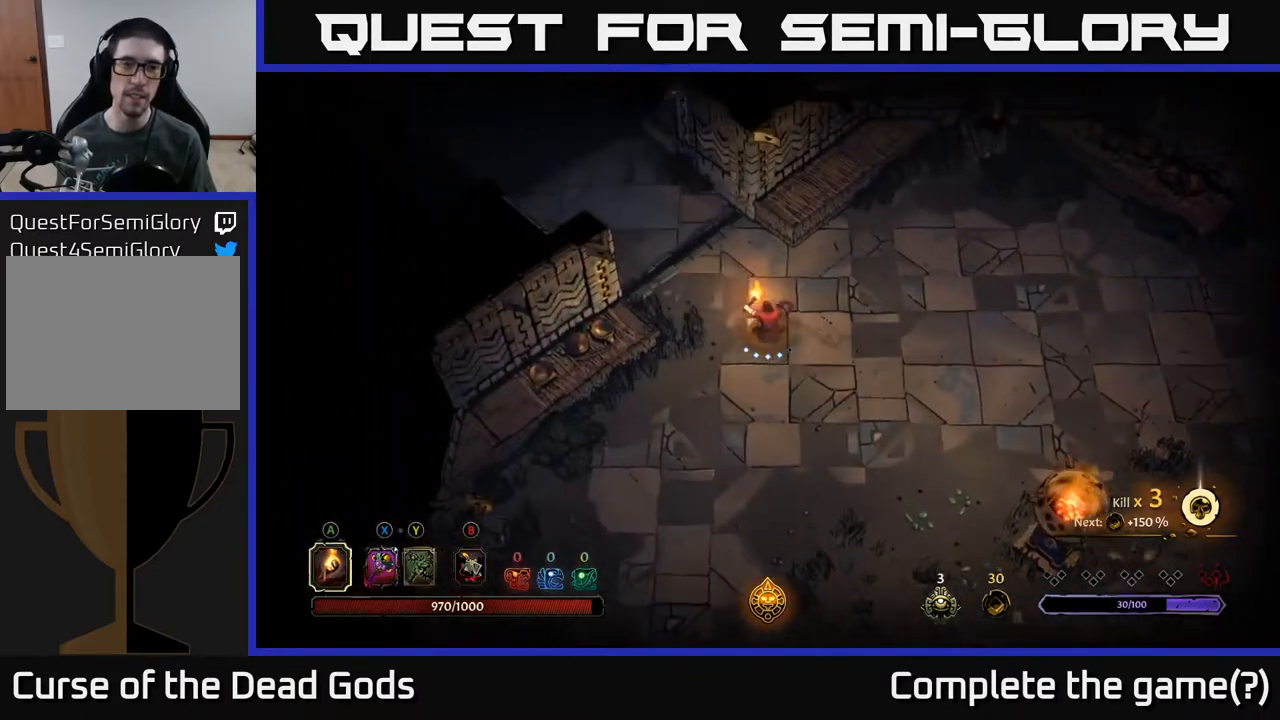
{"buttons": [], "left_stick": "up-left", "right_stick": "center", "events": []}
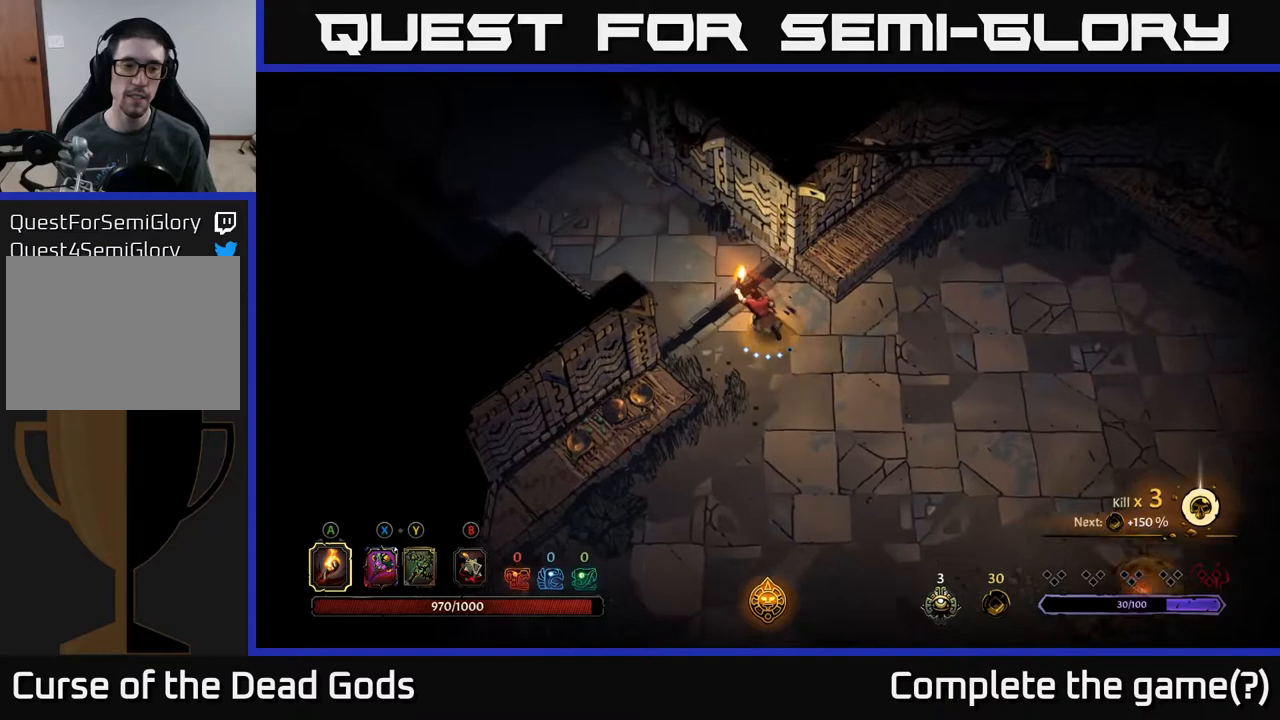
{"buttons": [], "left_stick": "up-left", "right_stick": "center", "events": []}
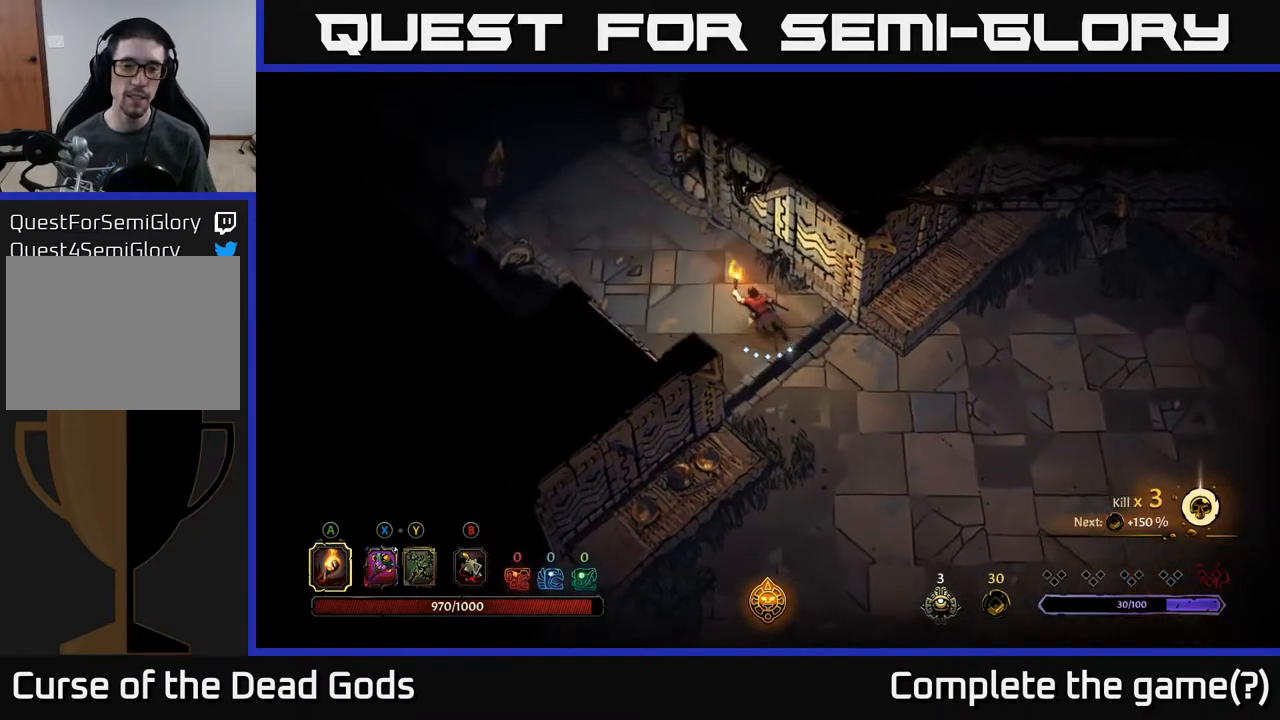
{"buttons": [], "left_stick": "up-left", "right_stick": "center", "events": []}
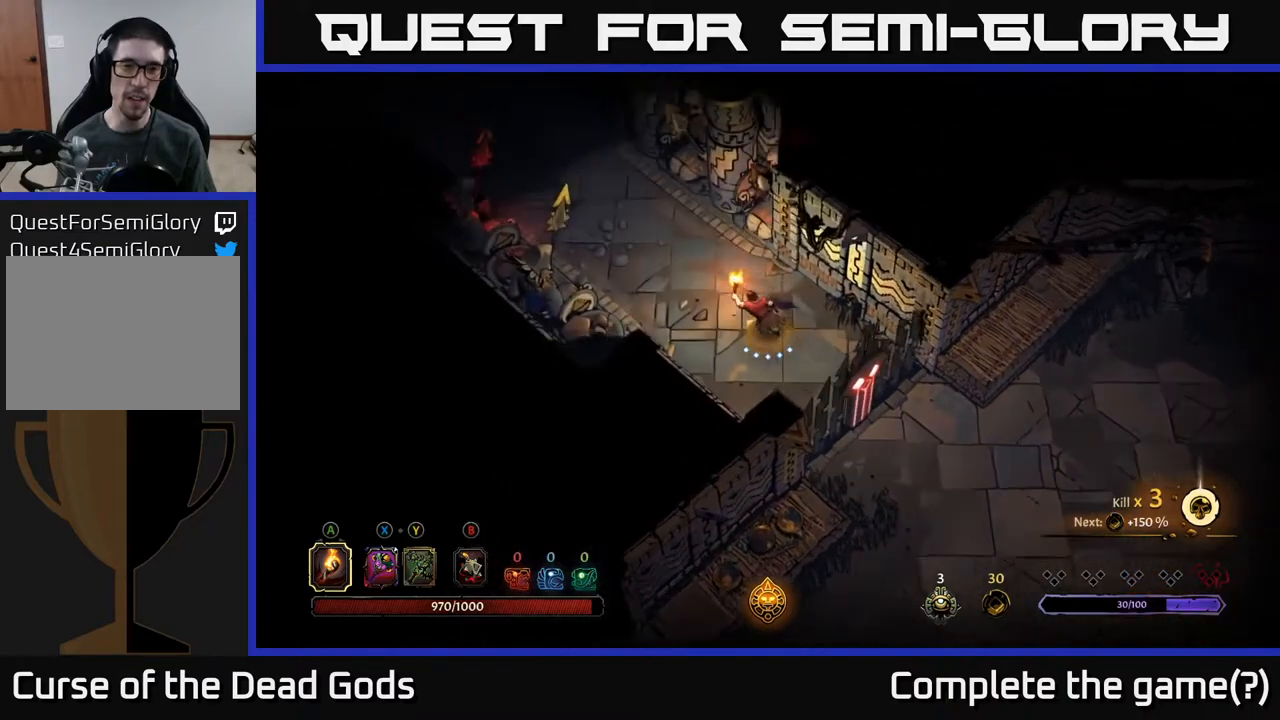
{"buttons": [], "left_stick": "up-left", "right_stick": "center", "events": []}
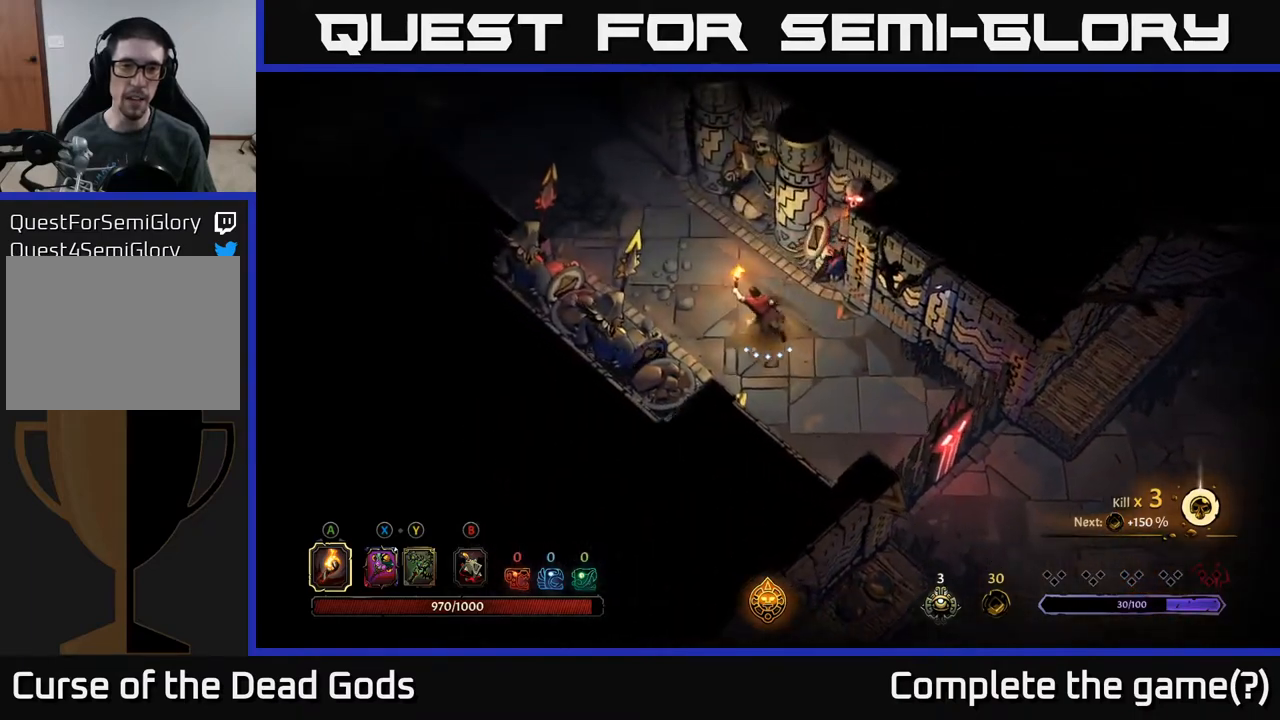
{"buttons": [], "left_stick": "up-left", "right_stick": "center", "events": [[50, "R2", "down"], [400, "R2", "up"]]}
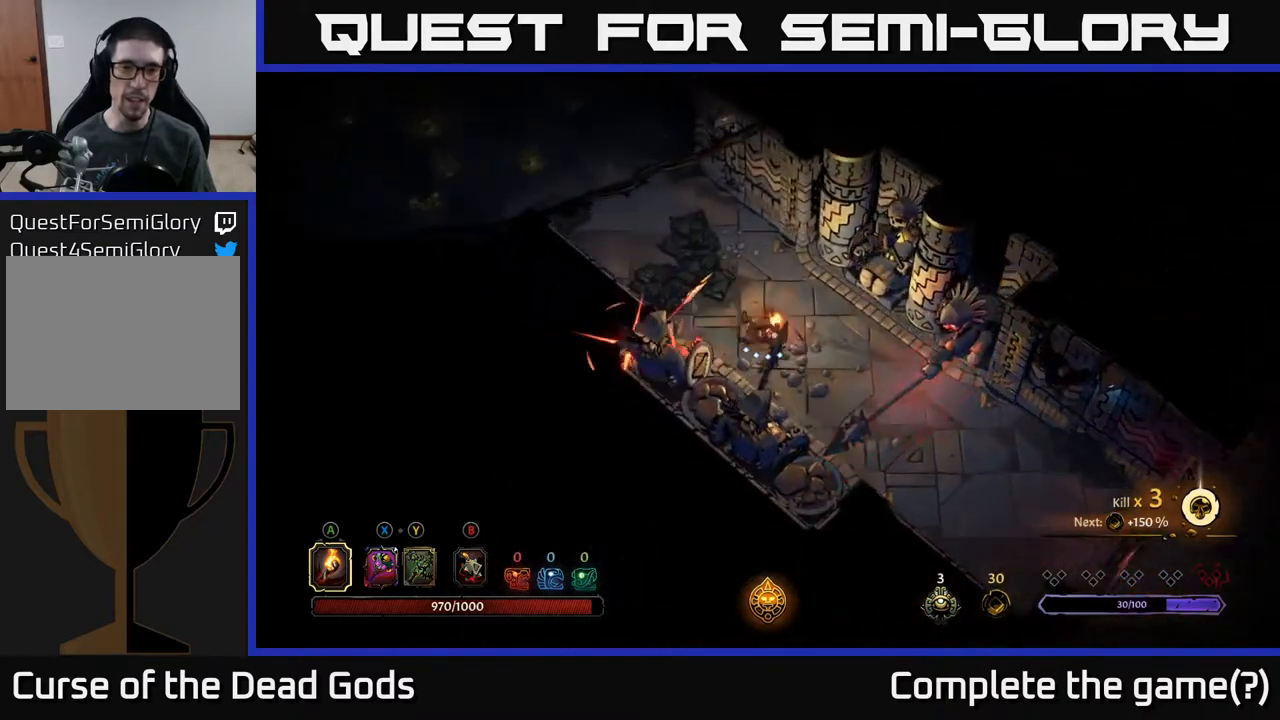
{"buttons": [], "left_stick": "up-left", "right_stick": "center", "events": [[233, "R2", "down"], [483, "R2", "up"]]}
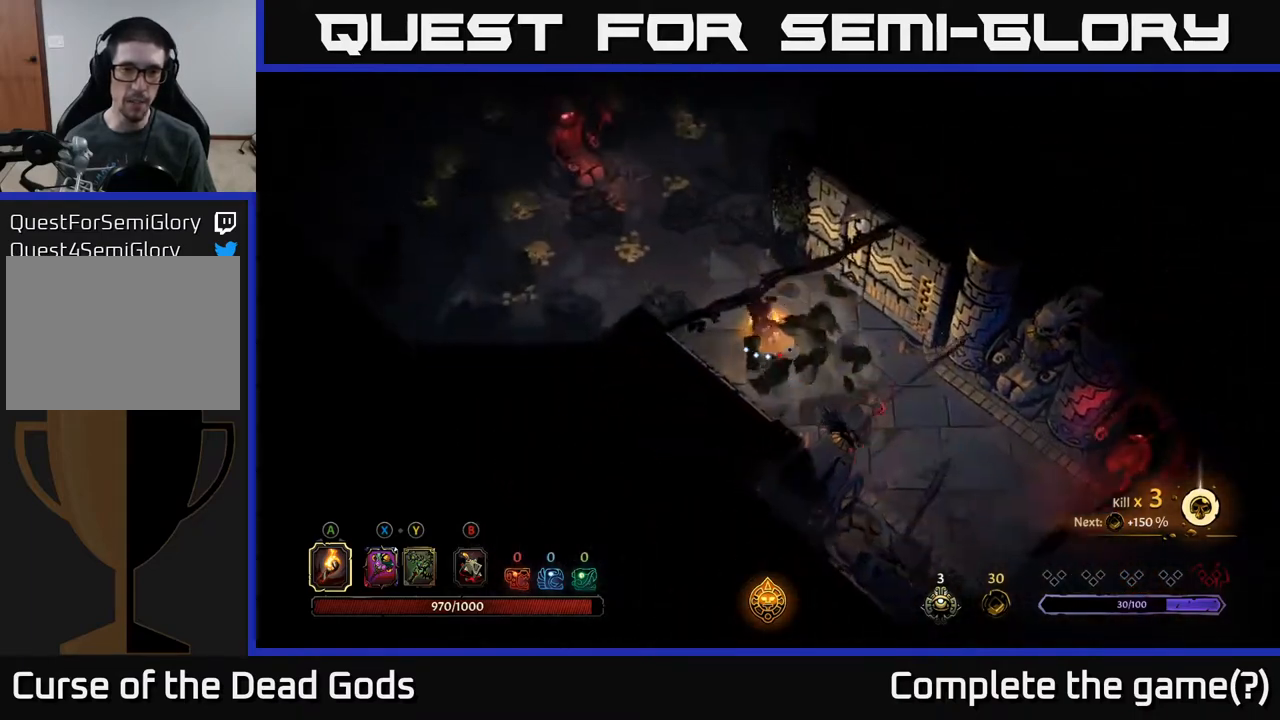
{"buttons": [], "left_stick": "up-left", "right_stick": "center", "events": []}
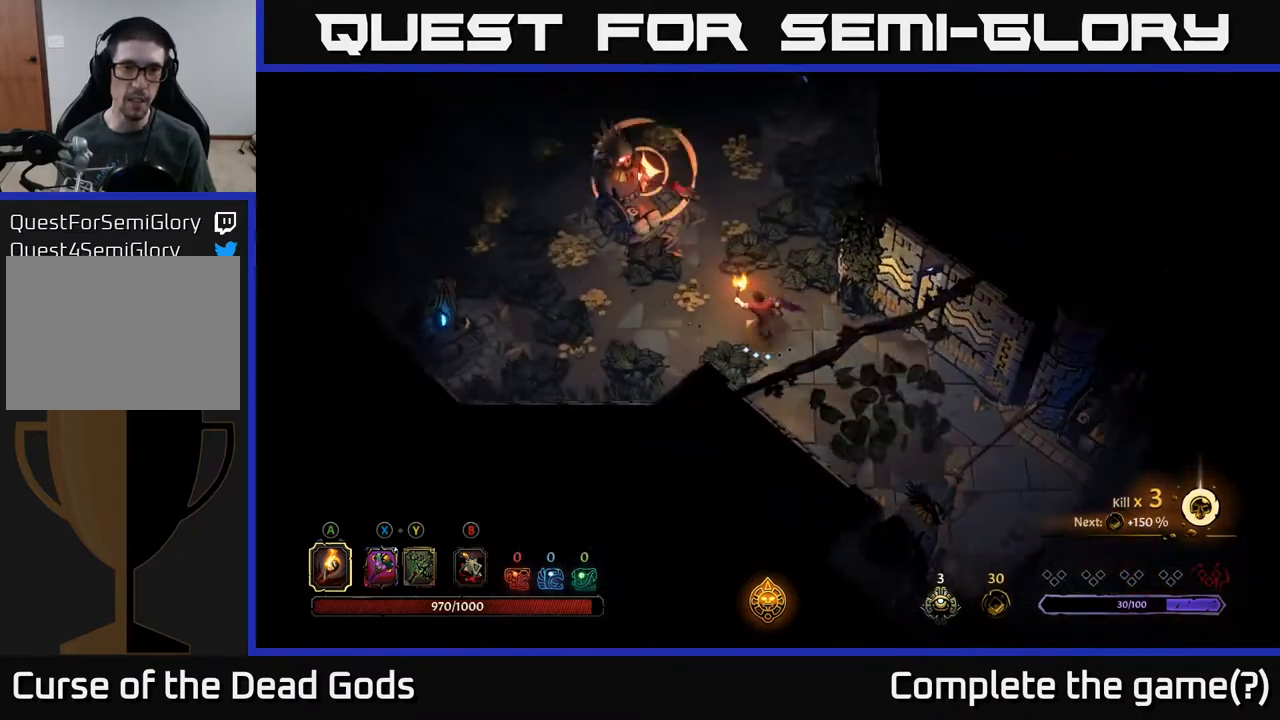
{"buttons": ["R2"], "left_stick": "left", "right_stick": "center", "events": [[267, "left_stick", "left"], [383, "R2", "down"]]}
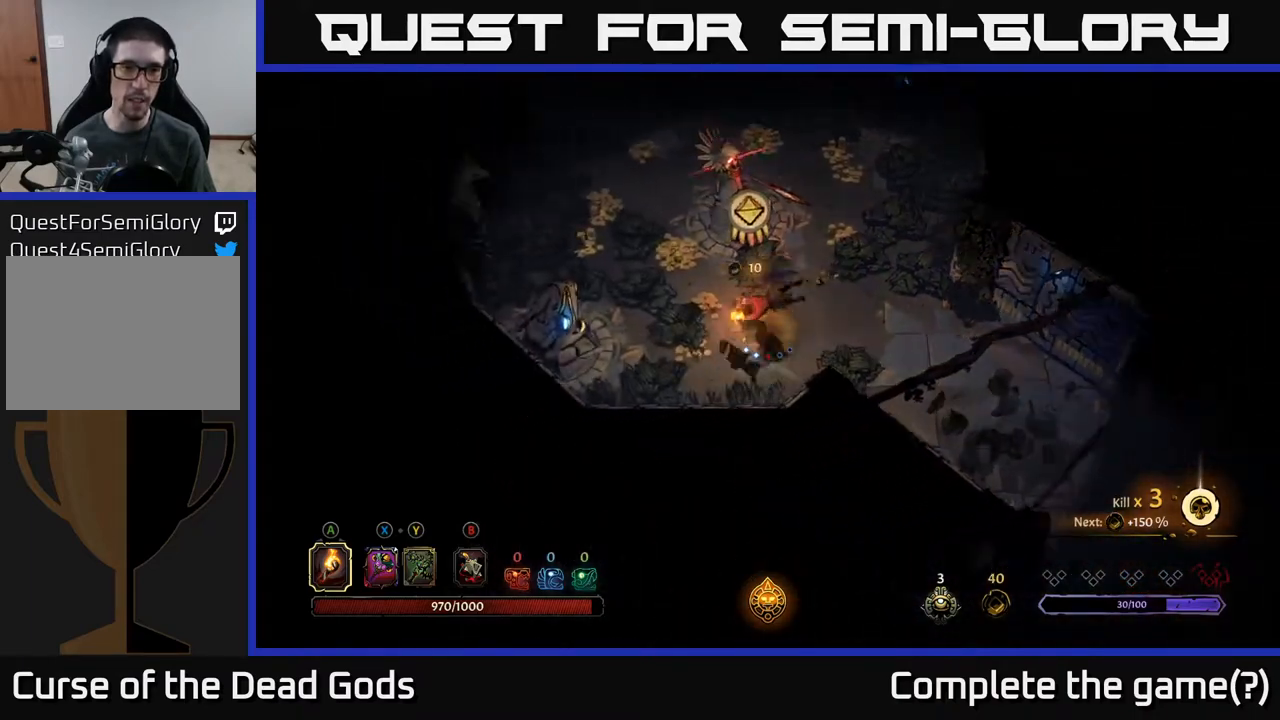
{"buttons": [], "left_stick": "up-right", "right_stick": "center", "events": [[33, "R2", "up"], [33, "left_stick", "up-left"], [133, "left_stick", "up"], [350, "left_stick", "up-right"]]}
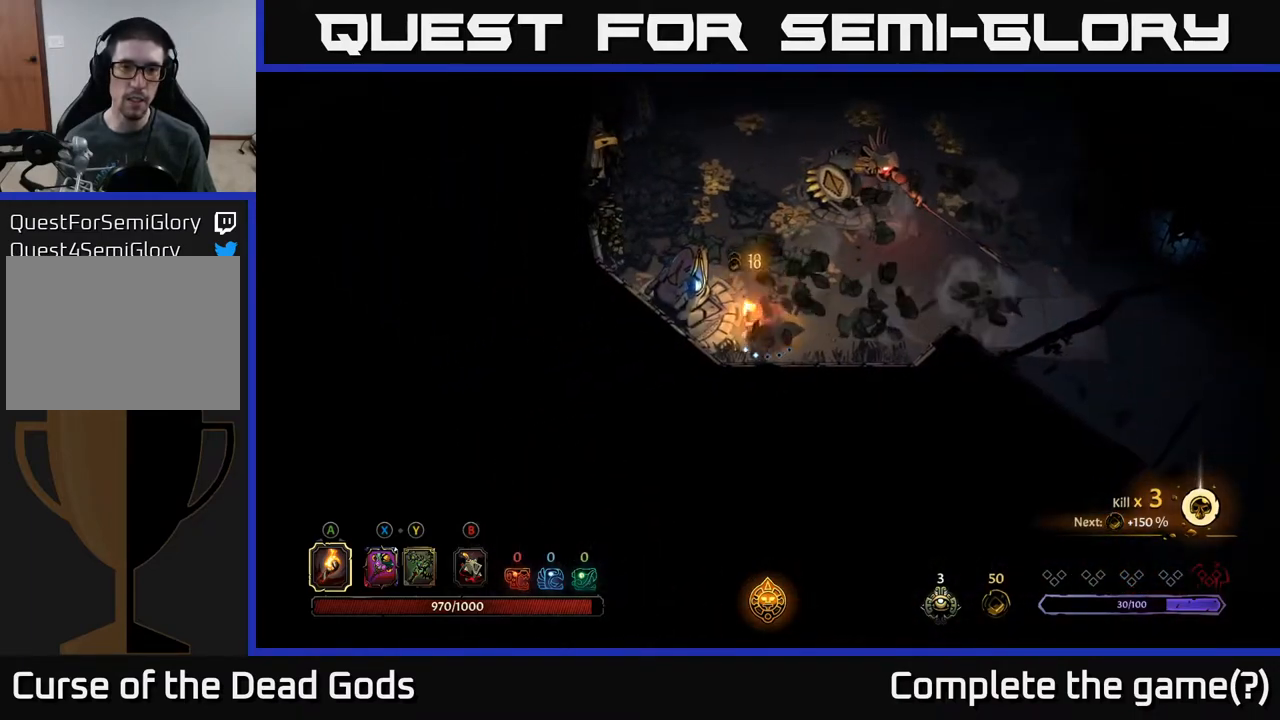
{"buttons": [], "left_stick": "up", "right_stick": "center", "events": [[317, "left_stick", "up"]]}
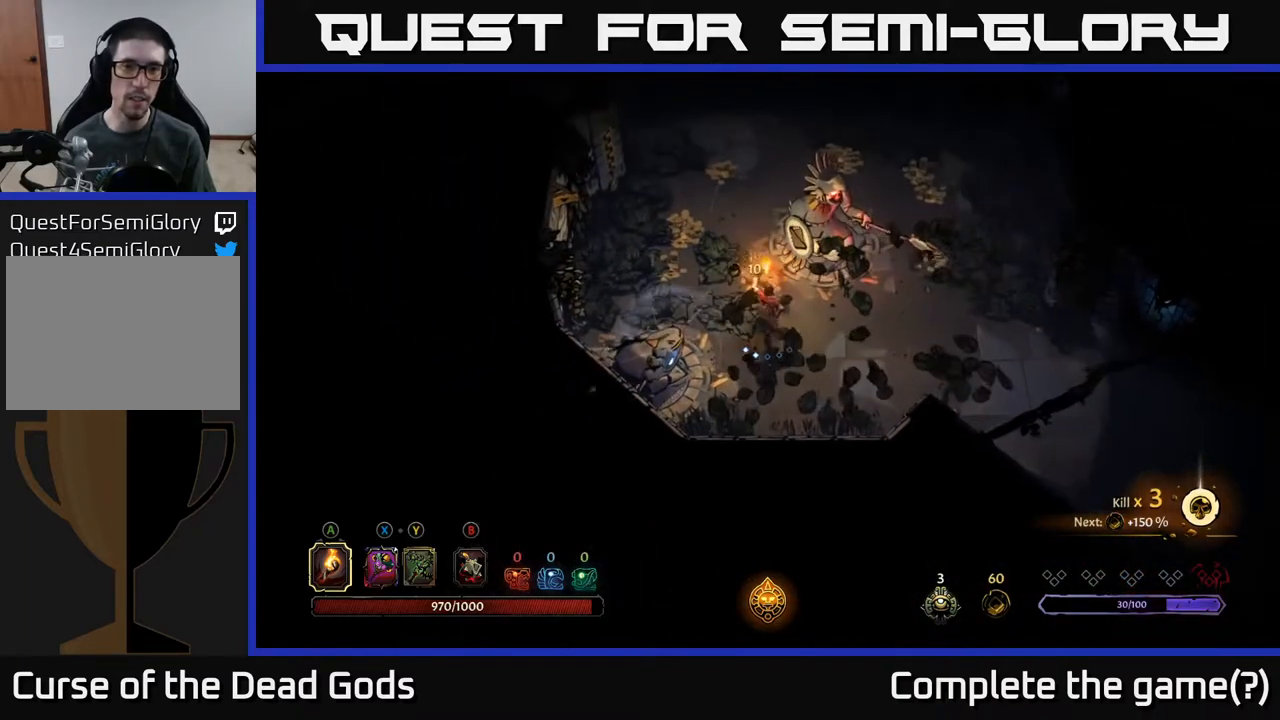
{"buttons": [], "left_stick": "up-left", "right_stick": "center", "events": [[83, "left_stick", "up-left"]]}
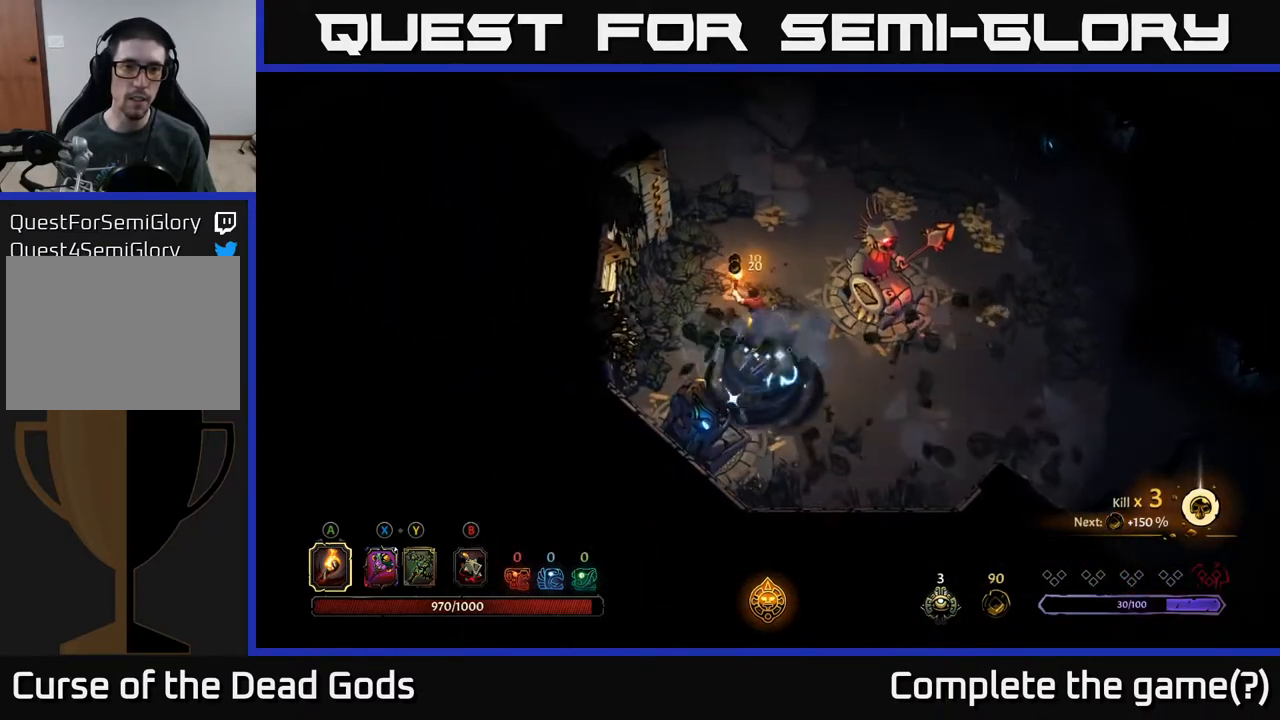
{"buttons": [], "left_stick": "up", "right_stick": "center", "events": [[150, "left_stick", "up"]]}
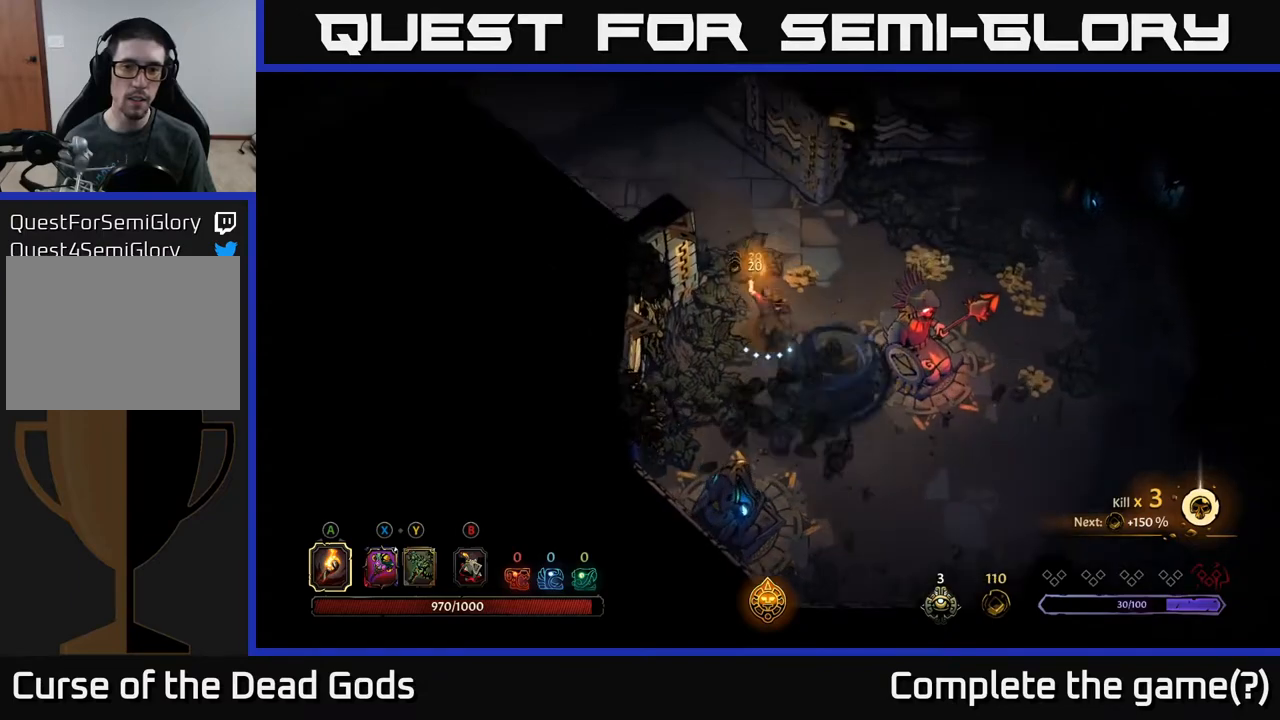
{"buttons": [], "left_stick": "right", "right_stick": "center", "events": [[50, "left_stick", "up-right"], [200, "R2", "down"], [200, "left_stick", "right"], [450, "R2", "up"]]}
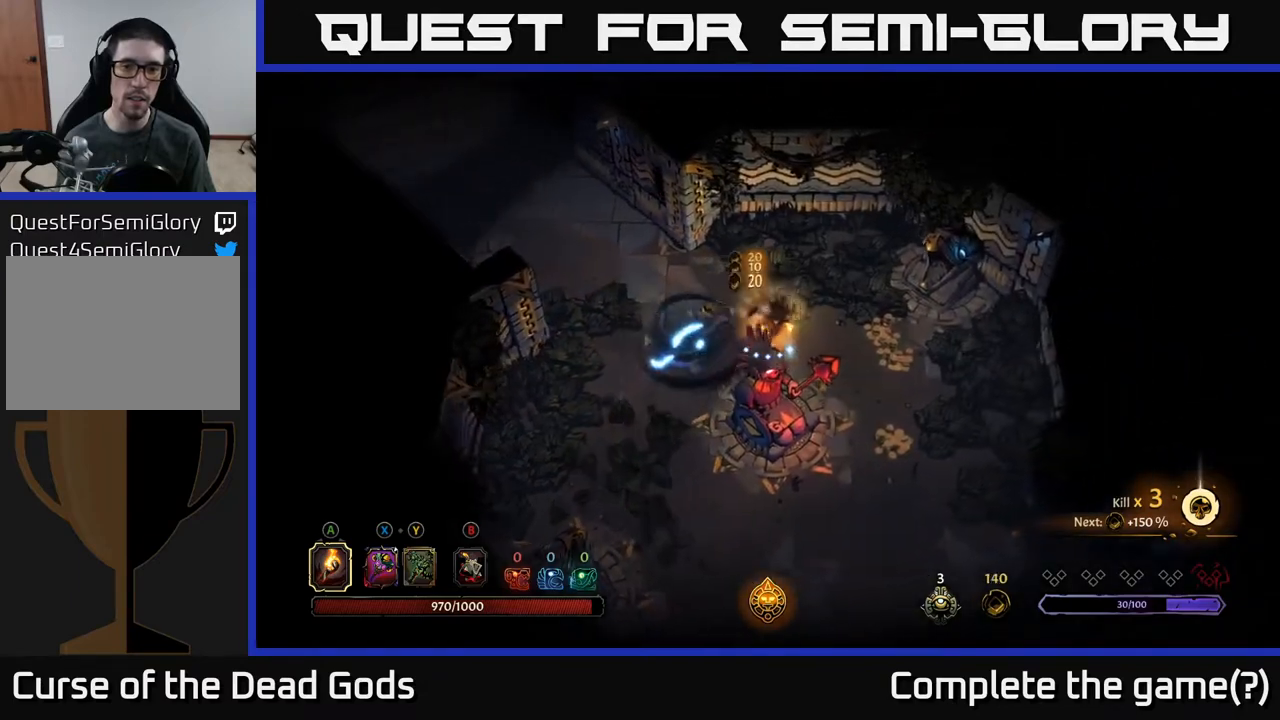
{"buttons": [], "left_stick": "down-right", "right_stick": "center", "events": [[17, "left_stick", "down-right"]]}
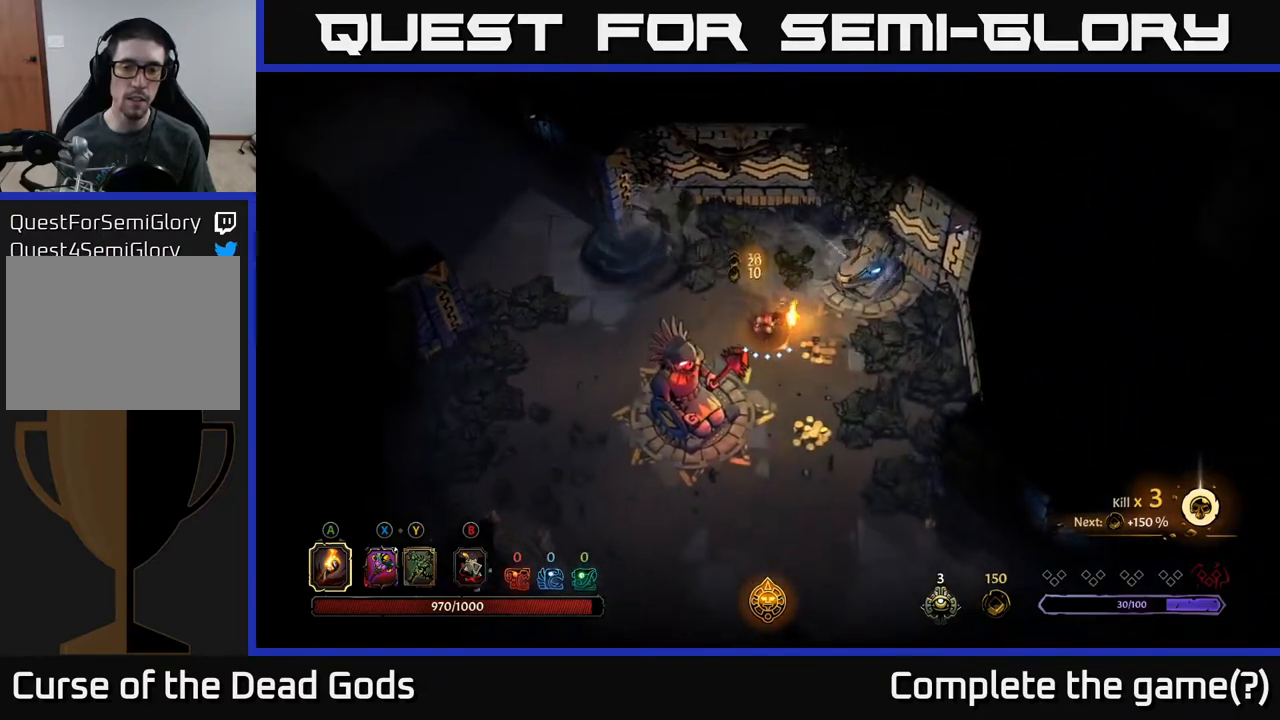
{"buttons": ["R2"], "left_stick": "down", "right_stick": "center", "events": [[183, "left_stick", "down"], [383, "R2", "down"]]}
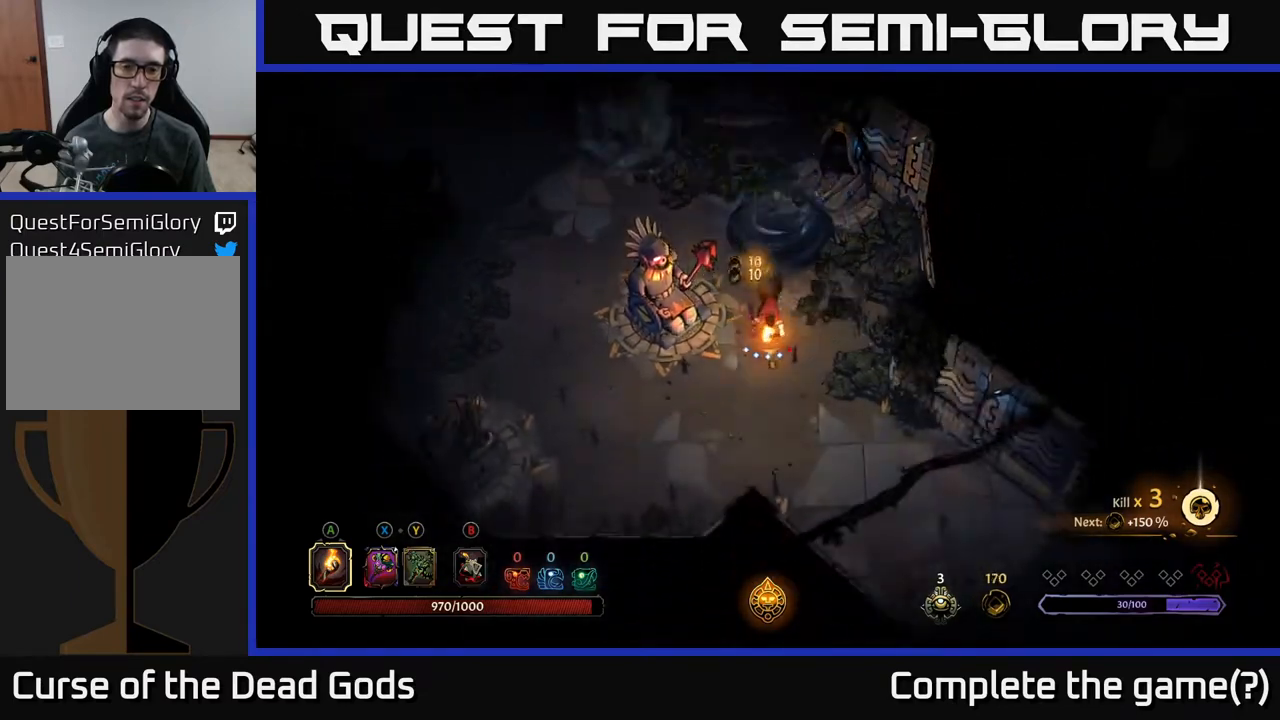
{"buttons": [], "left_stick": "right", "right_stick": "center", "events": [[67, "R2", "up"], [167, "left_stick", "center"], [483, "left_stick", "right"]]}
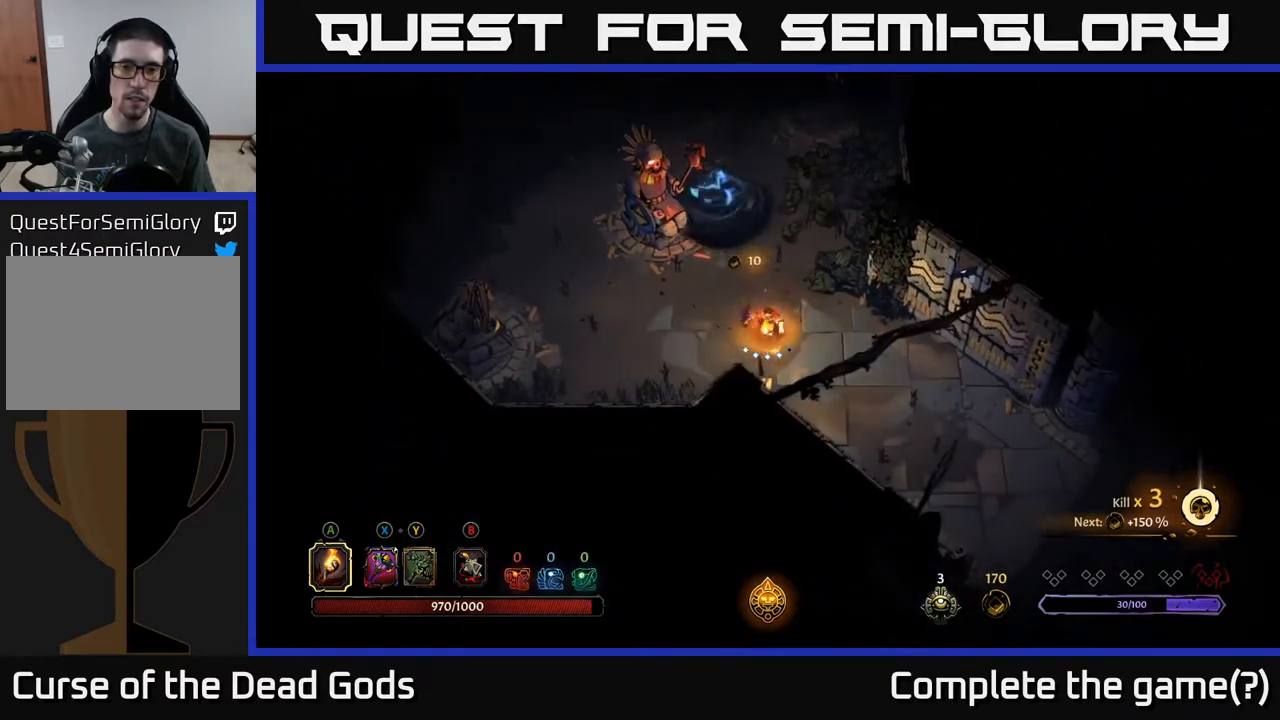
{"buttons": [], "left_stick": "up", "right_stick": "center", "events": [[200, "left_stick", "up-right"], [450, "left_stick", "up"]]}
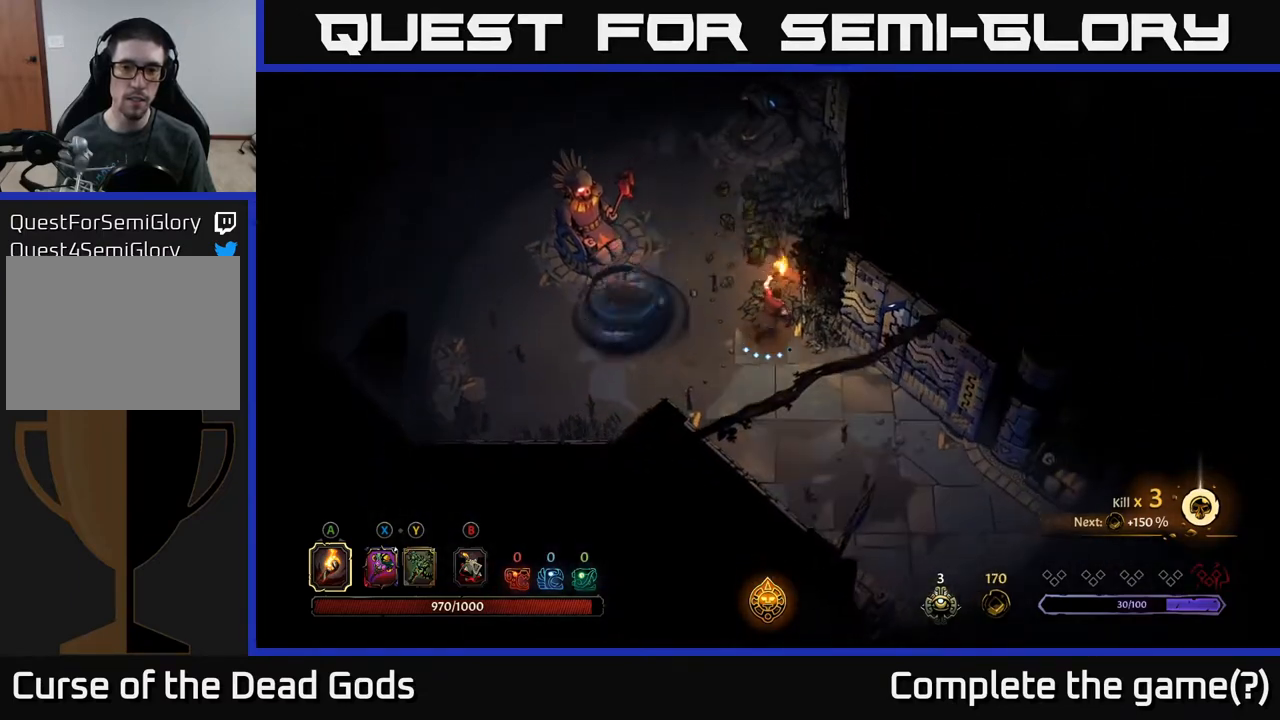
{"buttons": [], "left_stick": "left", "right_stick": "center", "events": [[83, "left_stick", "up-left"], [267, "left_stick", "left"]]}
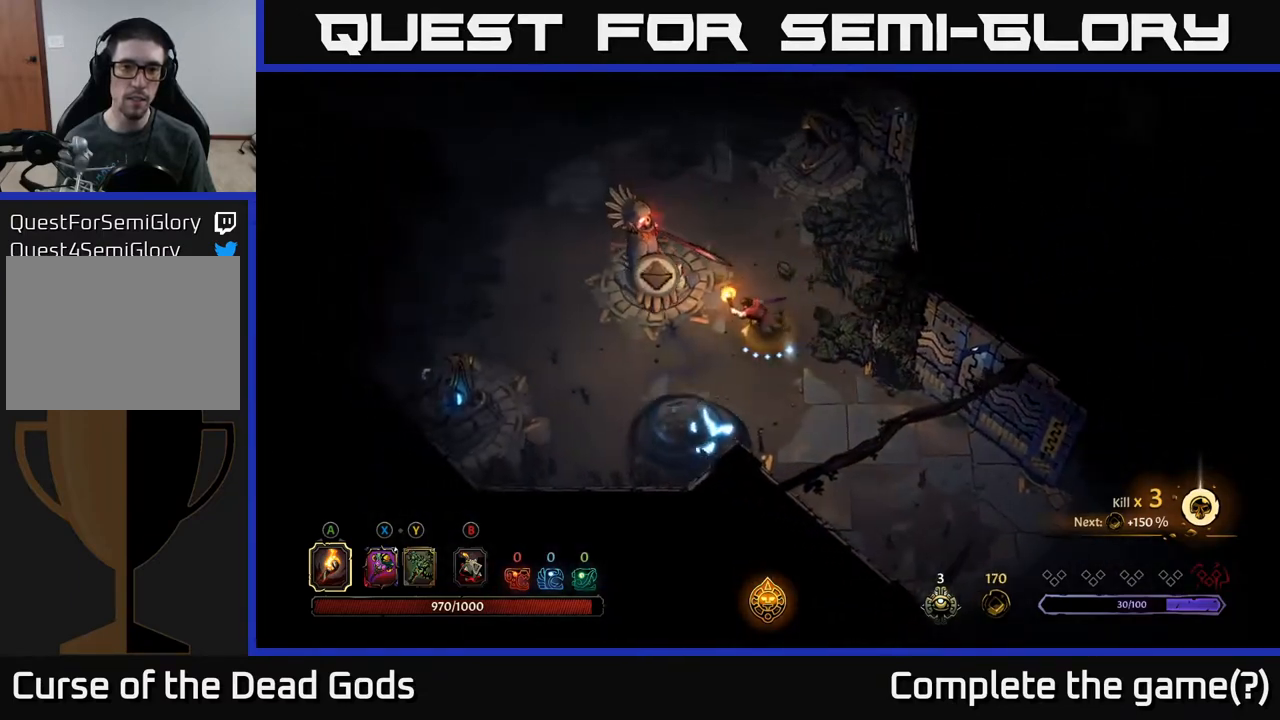
{"buttons": [], "left_stick": "up-left", "right_stick": "center", "events": [[183, "R2", "down"], [250, "left_stick", "up-left"], [383, "R2", "up"]]}
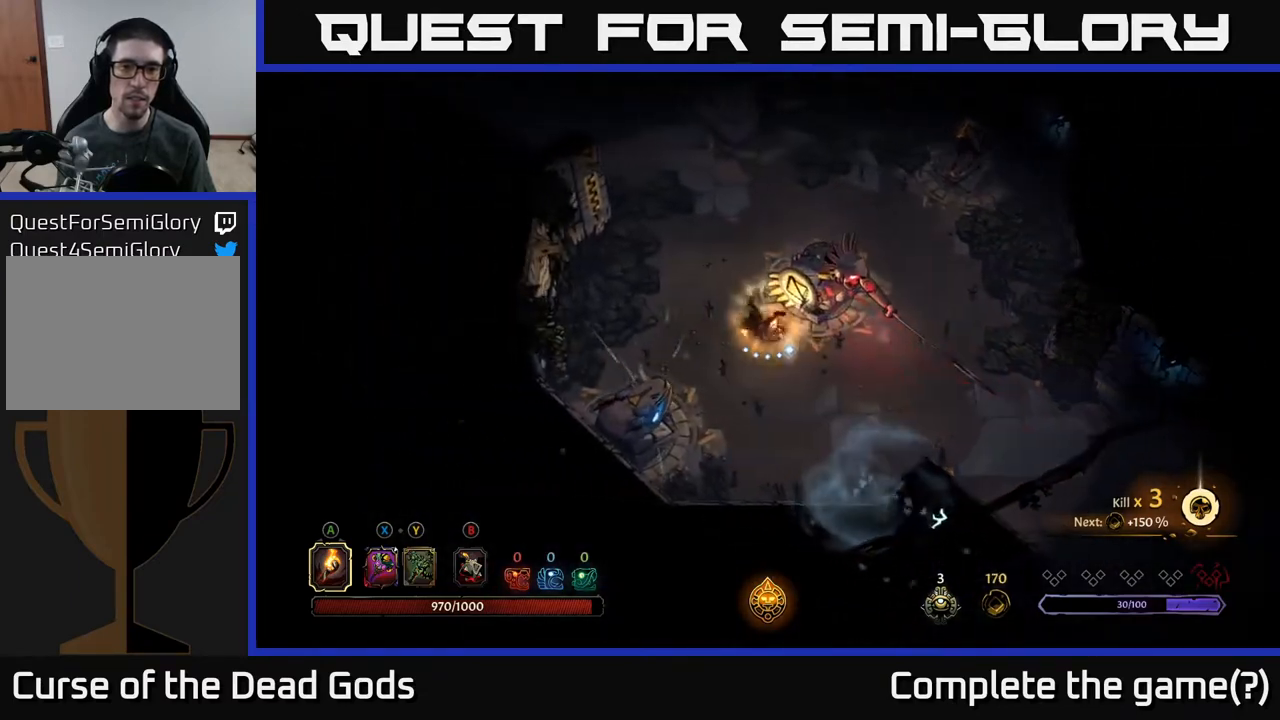
{"buttons": [], "left_stick": "up-left", "right_stick": "center", "events": []}
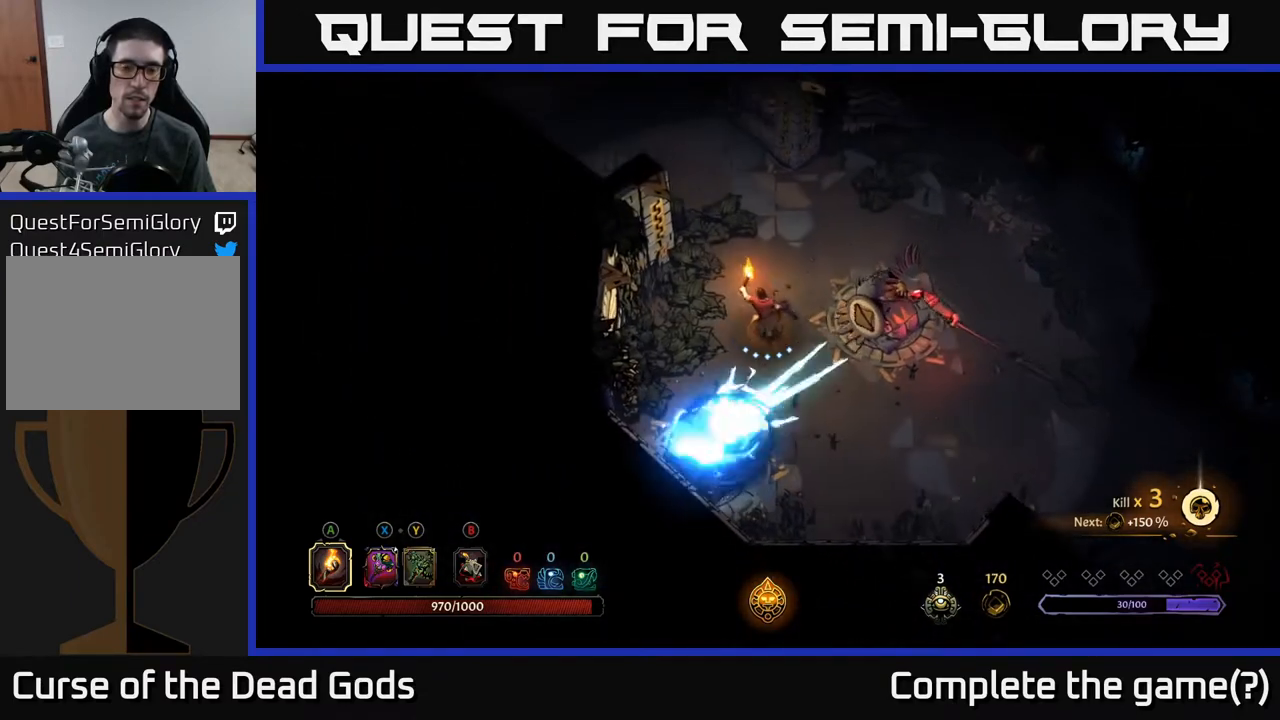
{"buttons": [], "left_stick": "up-left", "right_stick": "center", "events": []}
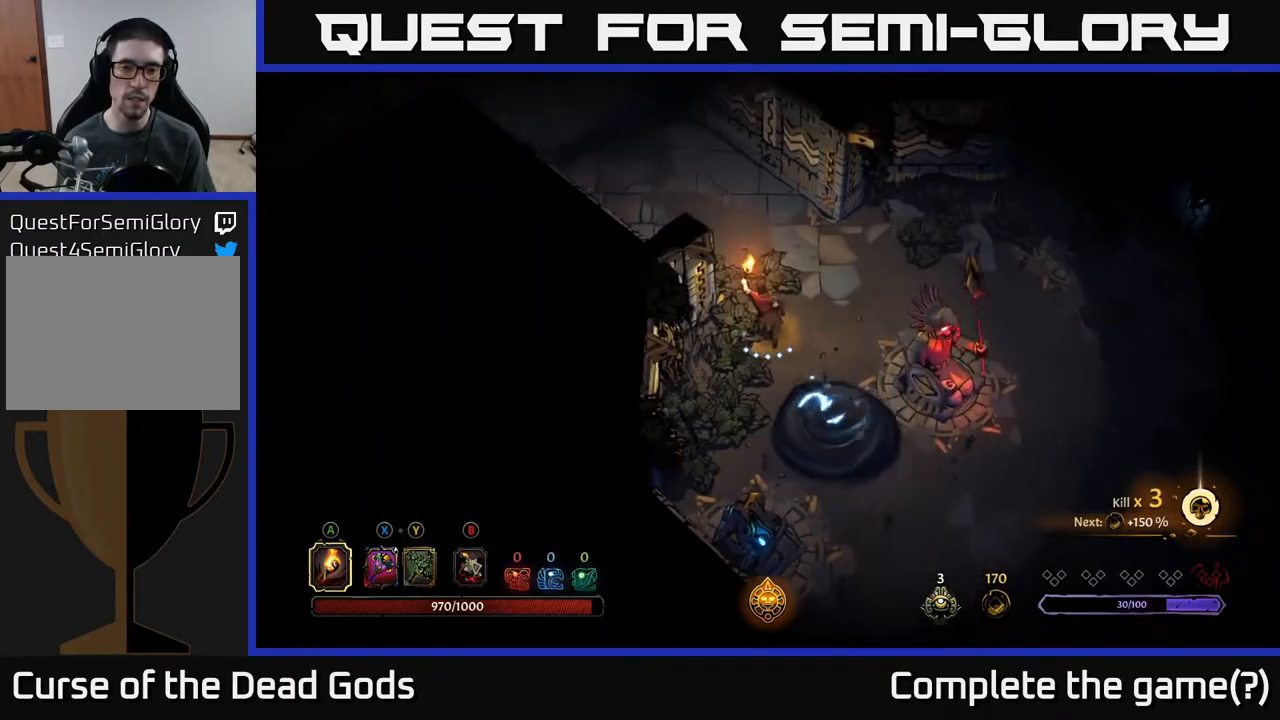
{"buttons": [], "left_stick": "up-left", "right_stick": "center", "events": []}
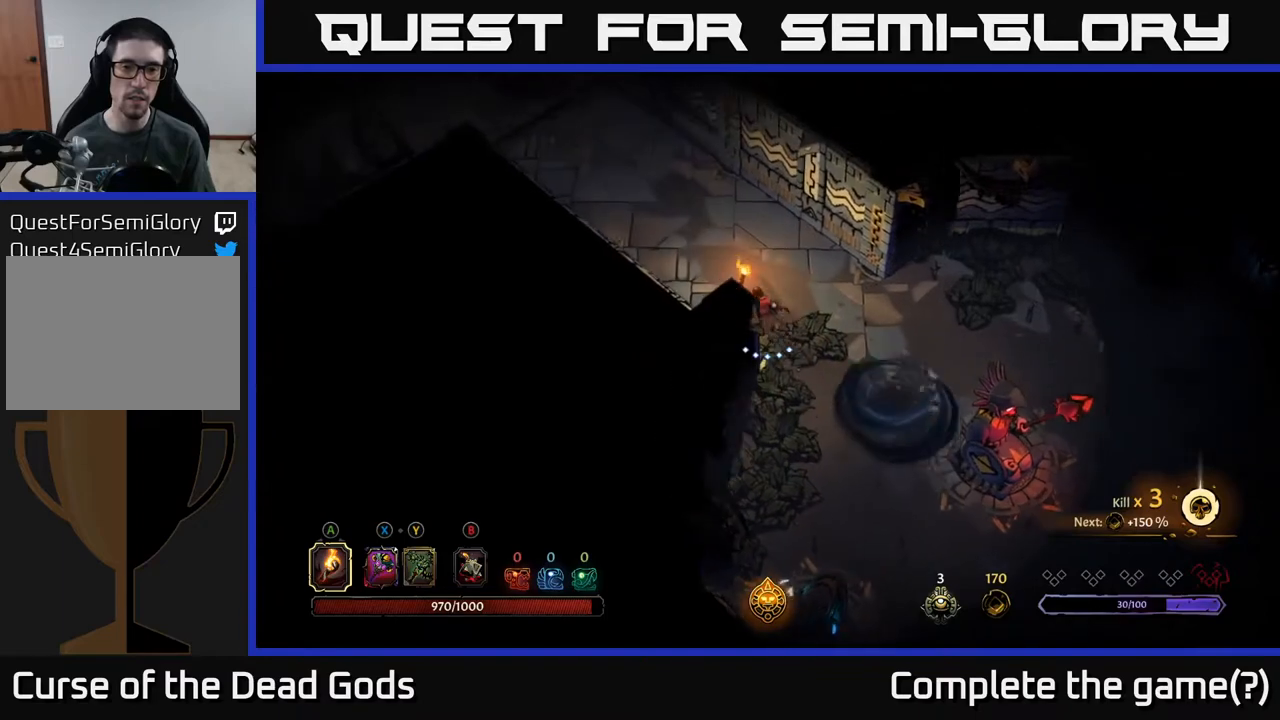
{"buttons": [], "left_stick": "up-left", "right_stick": "center", "events": []}
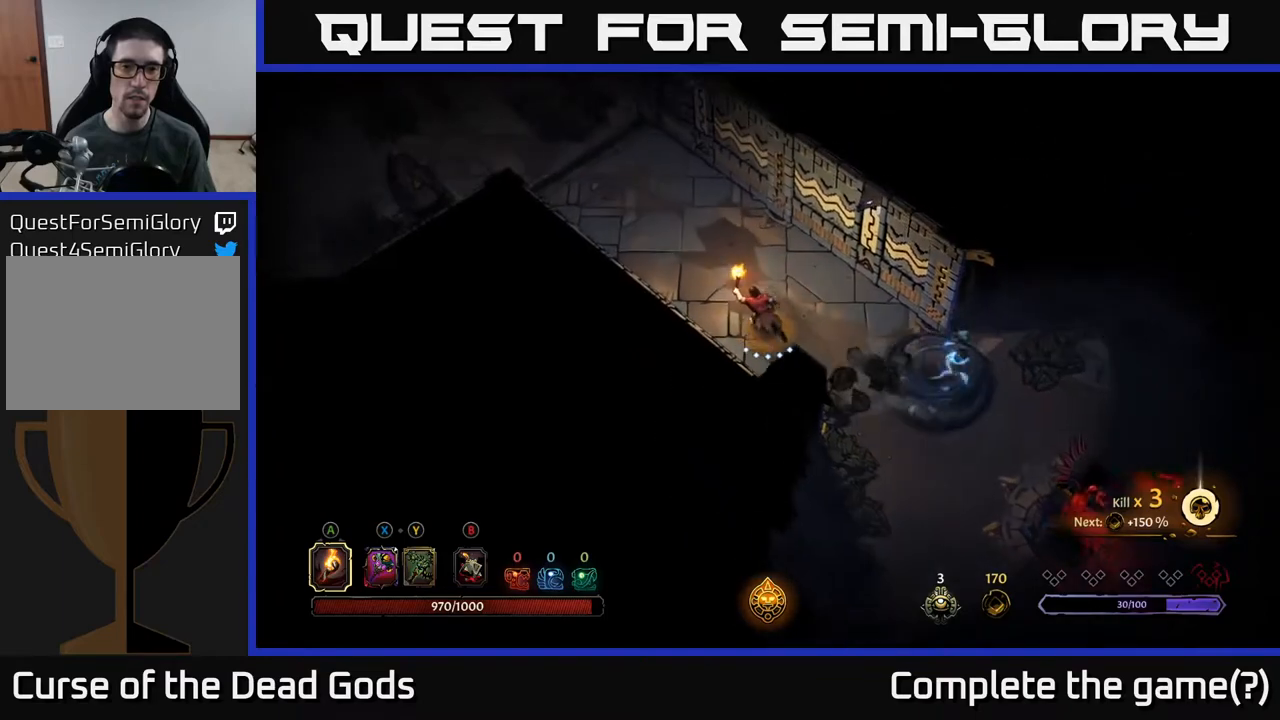
{"buttons": [], "left_stick": "up-left", "right_stick": "center", "events": []}
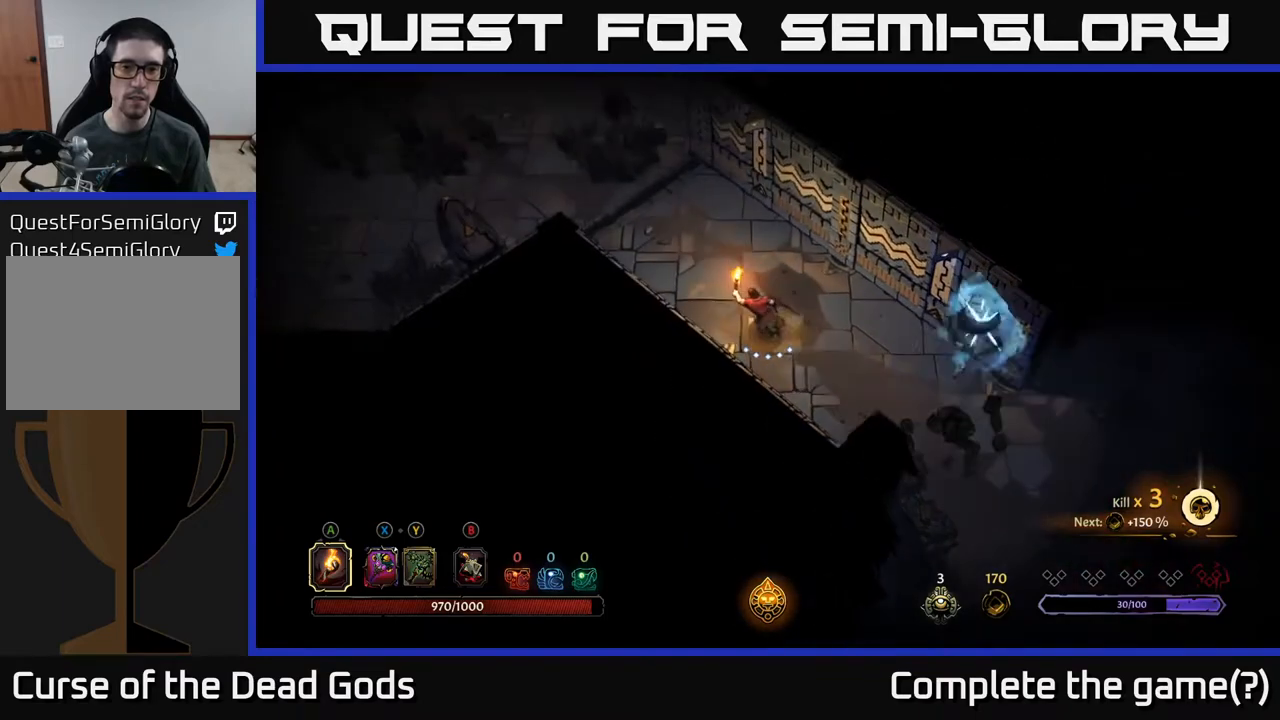
{"buttons": [], "left_stick": "up-left", "right_stick": "center", "events": []}
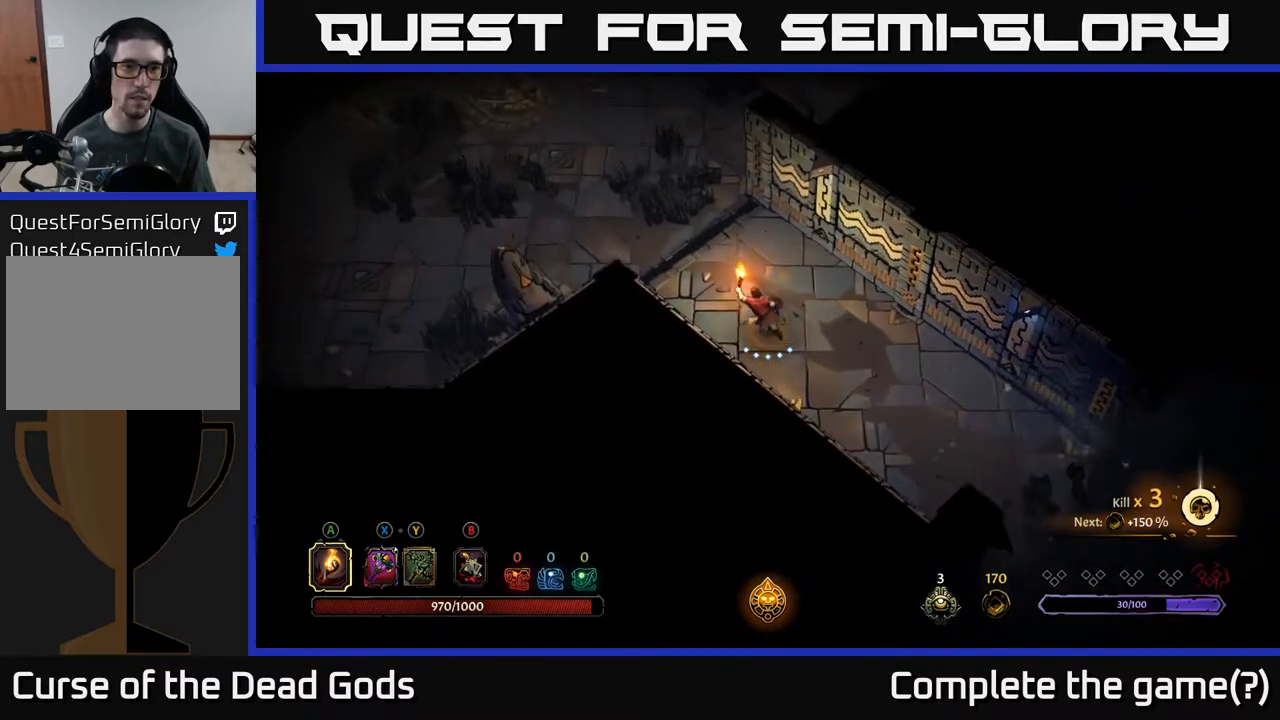
{"buttons": [], "left_stick": "up-left", "right_stick": "center", "events": []}
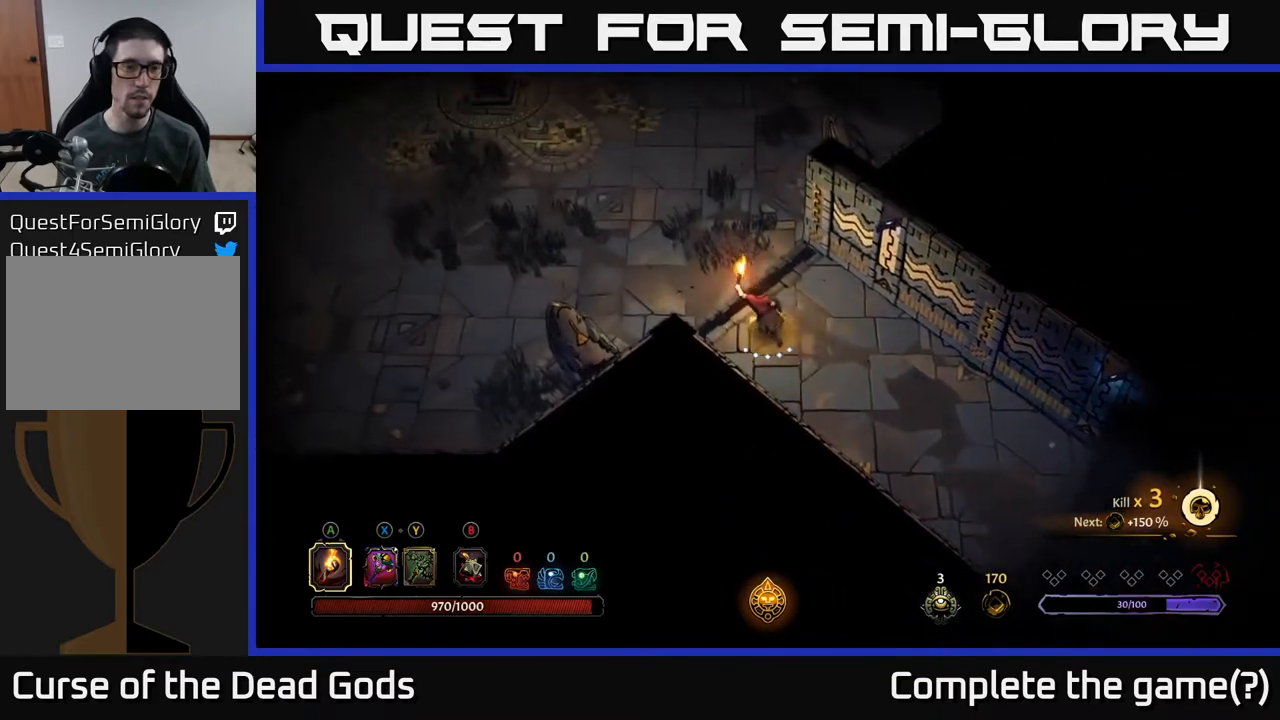
{"buttons": [], "left_stick": "up-left", "right_stick": "center", "events": []}